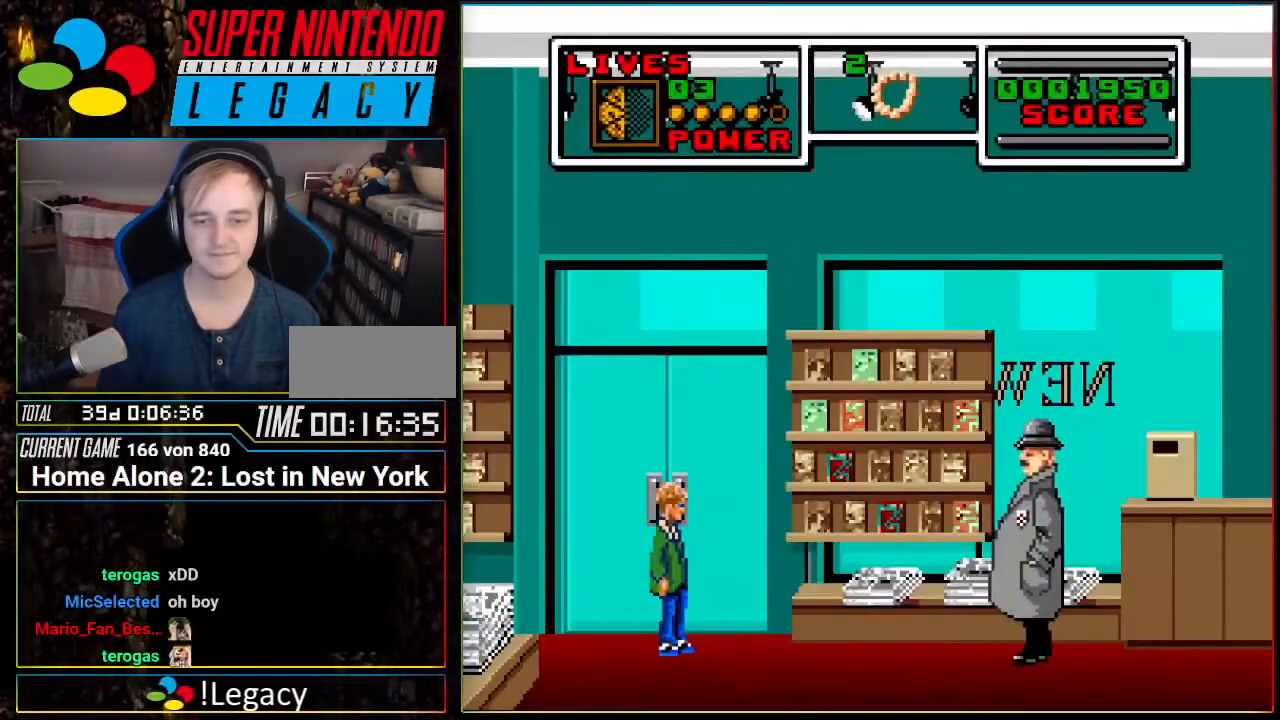
Gameplay with a controller (Nintendo layout); each line is a JSON object with the inputs held at the frame after it. "events" lists button and stick changes between this image and that frame as [ms after this image, input, new state], when the widget could be followed in between. Not read: L3 R3.
{"buttons": [], "events": []}
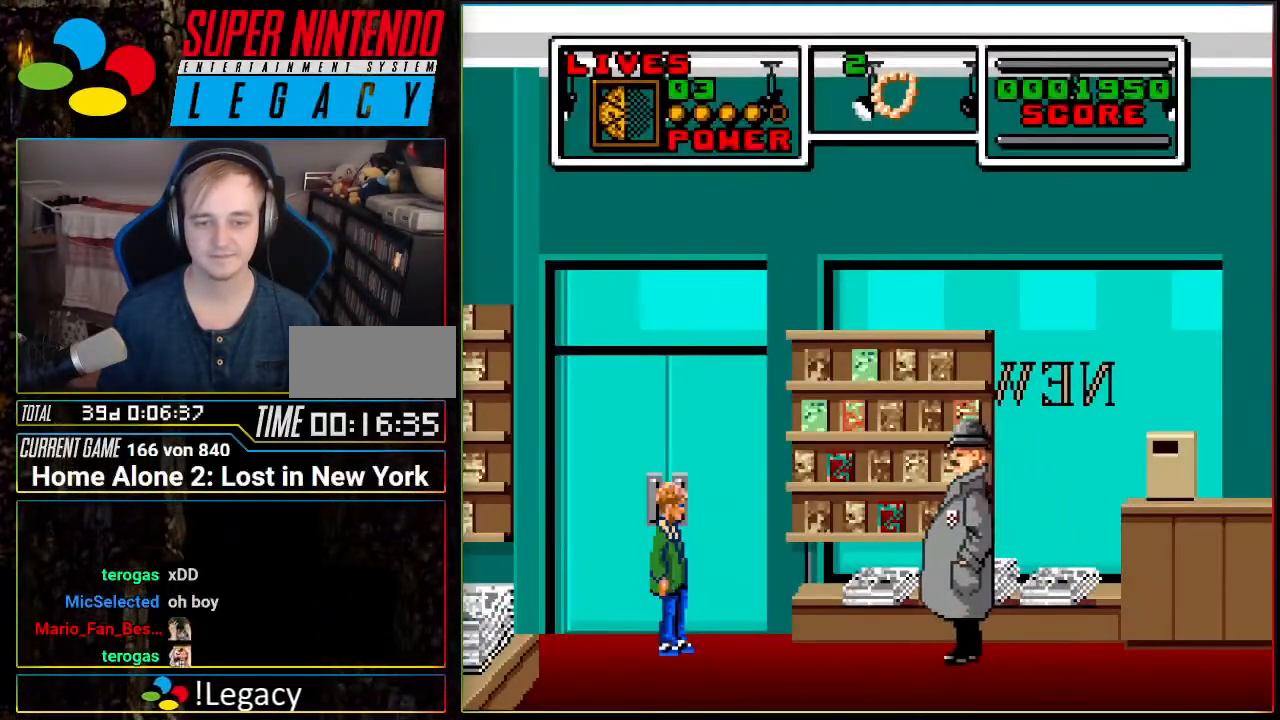
{"buttons": [], "events": [[50, "DPAD_UP", "down"], [267, "DPAD_UP", "up"]]}
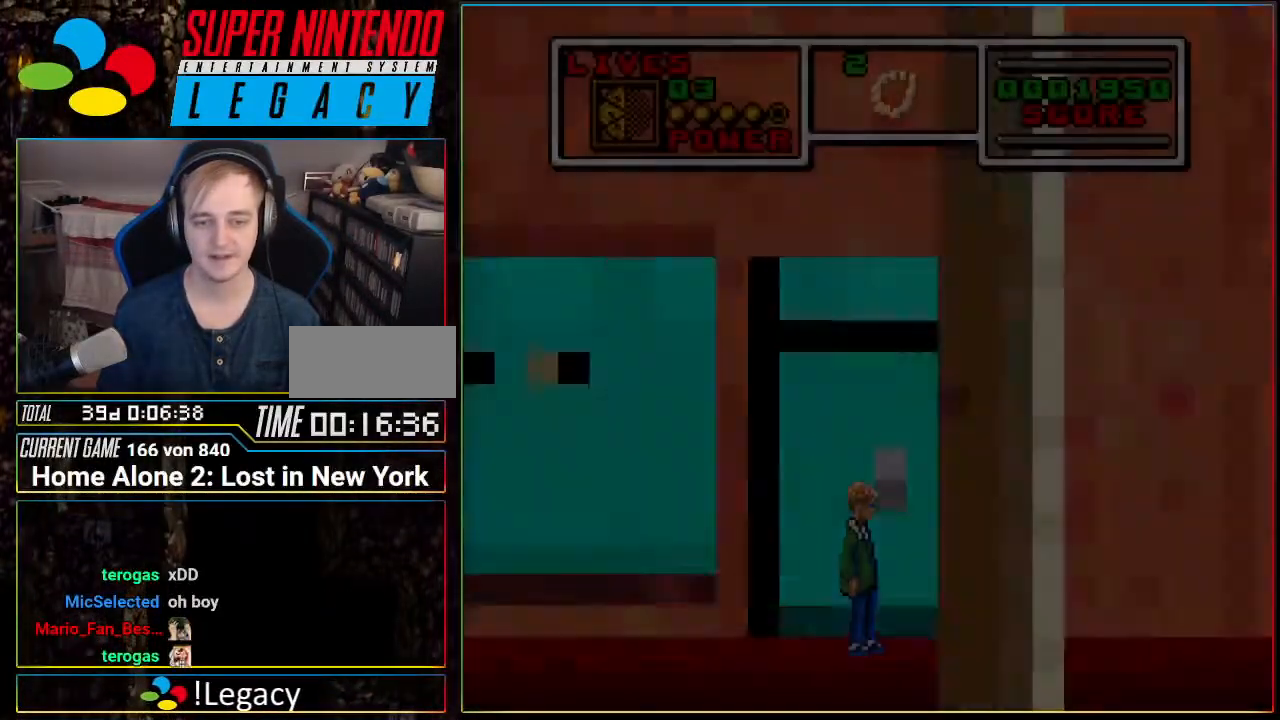
{"buttons": ["DPAD_RIGHT"], "events": [[17, "DPAD_RIGHT", "down"]]}
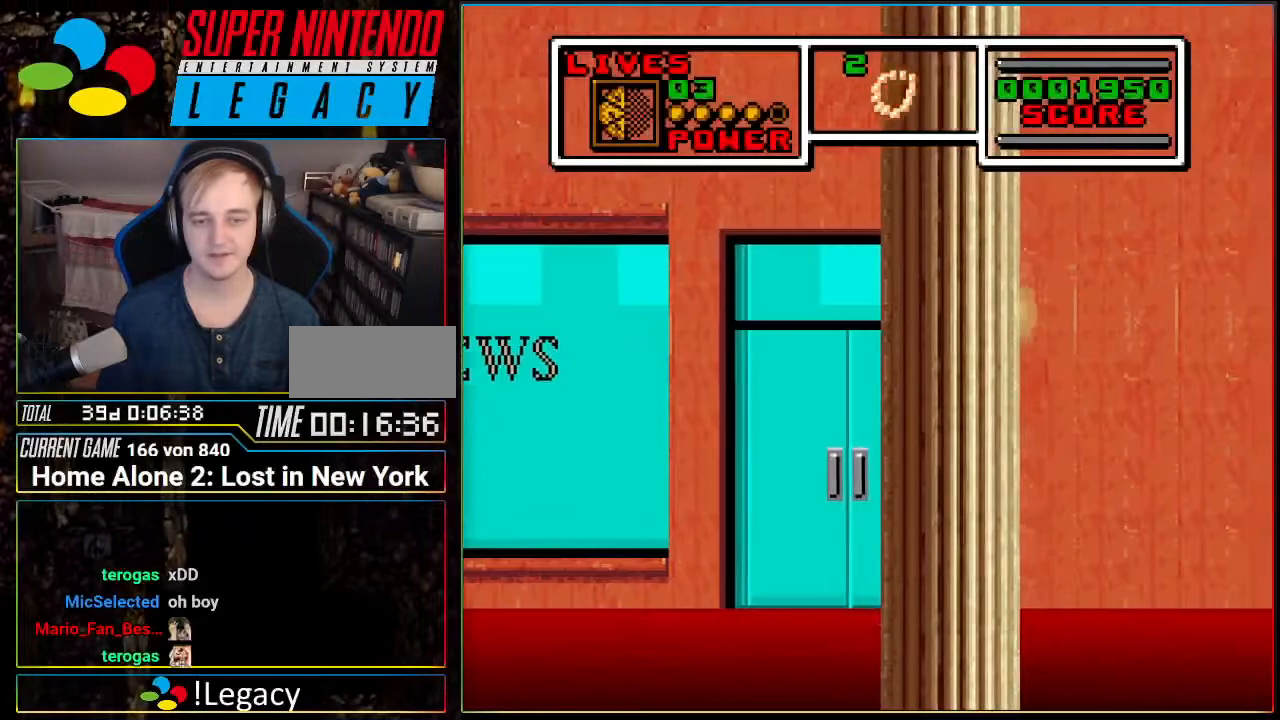
{"buttons": ["DPAD_RIGHT"], "events": []}
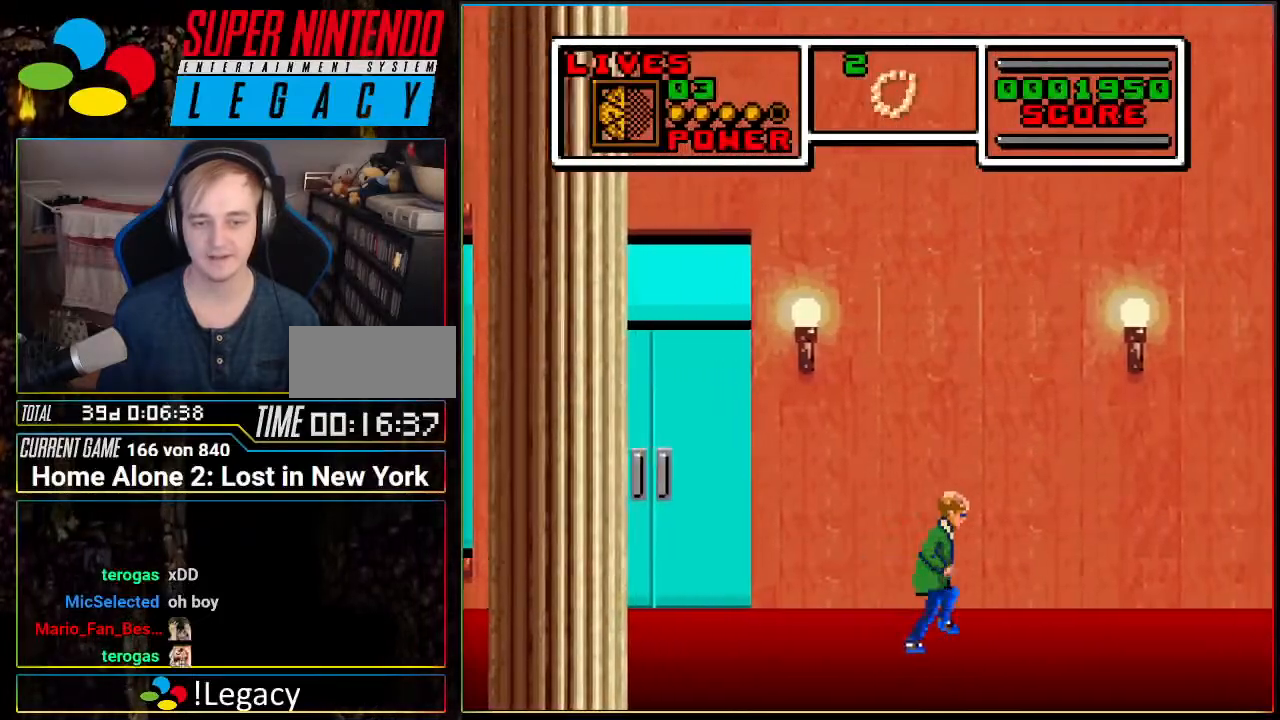
{"buttons": ["DPAD_RIGHT"], "events": []}
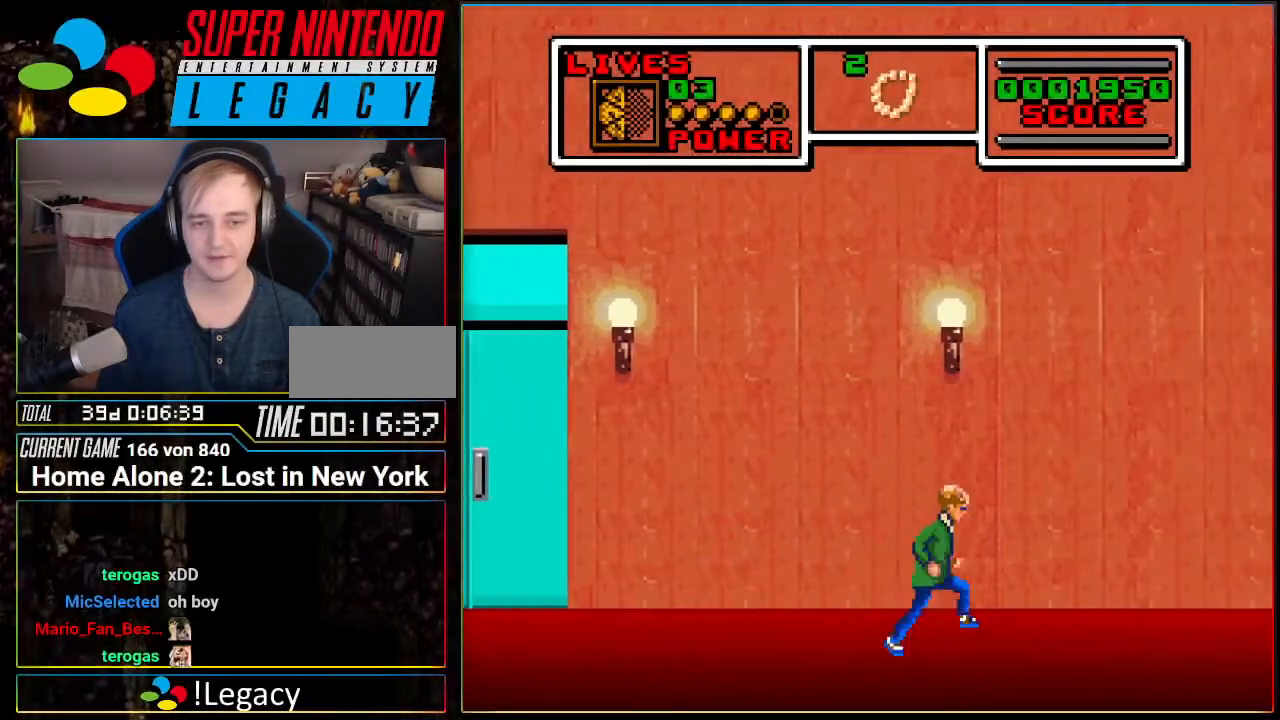
{"buttons": ["DPAD_RIGHT"], "events": []}
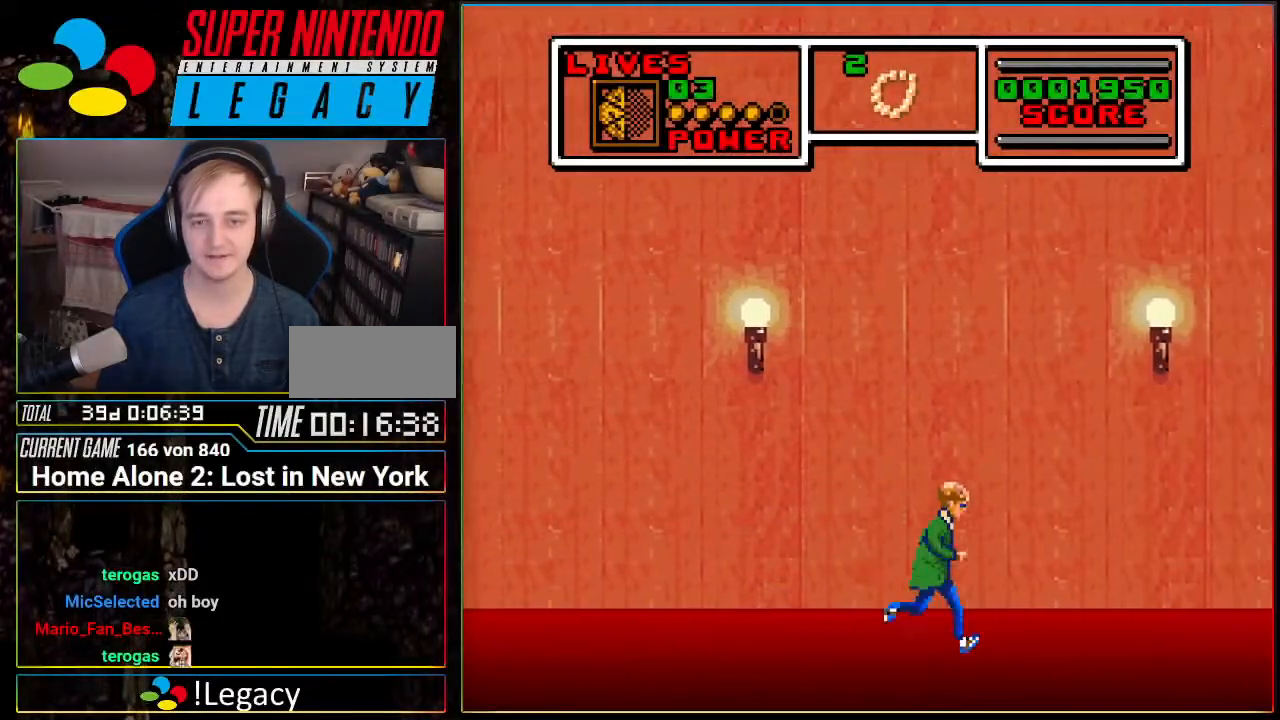
{"buttons": ["DPAD_RIGHT"], "events": []}
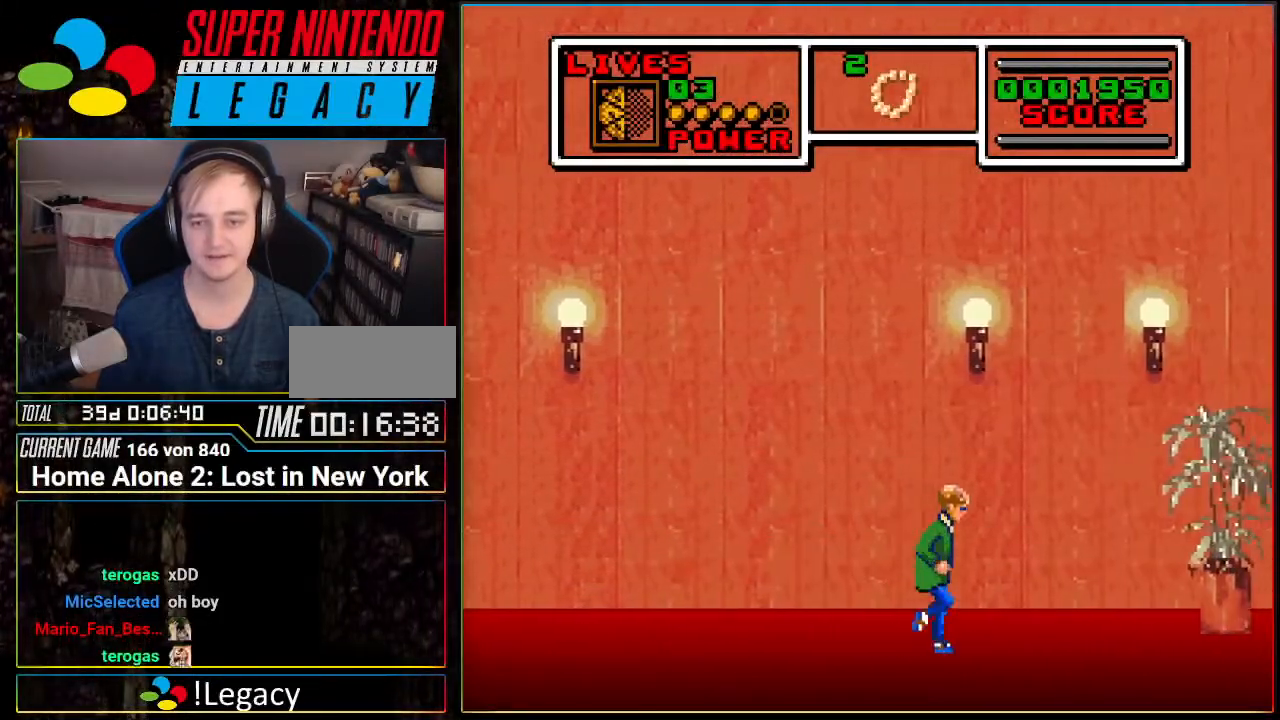
{"buttons": ["DPAD_RIGHT"], "events": []}
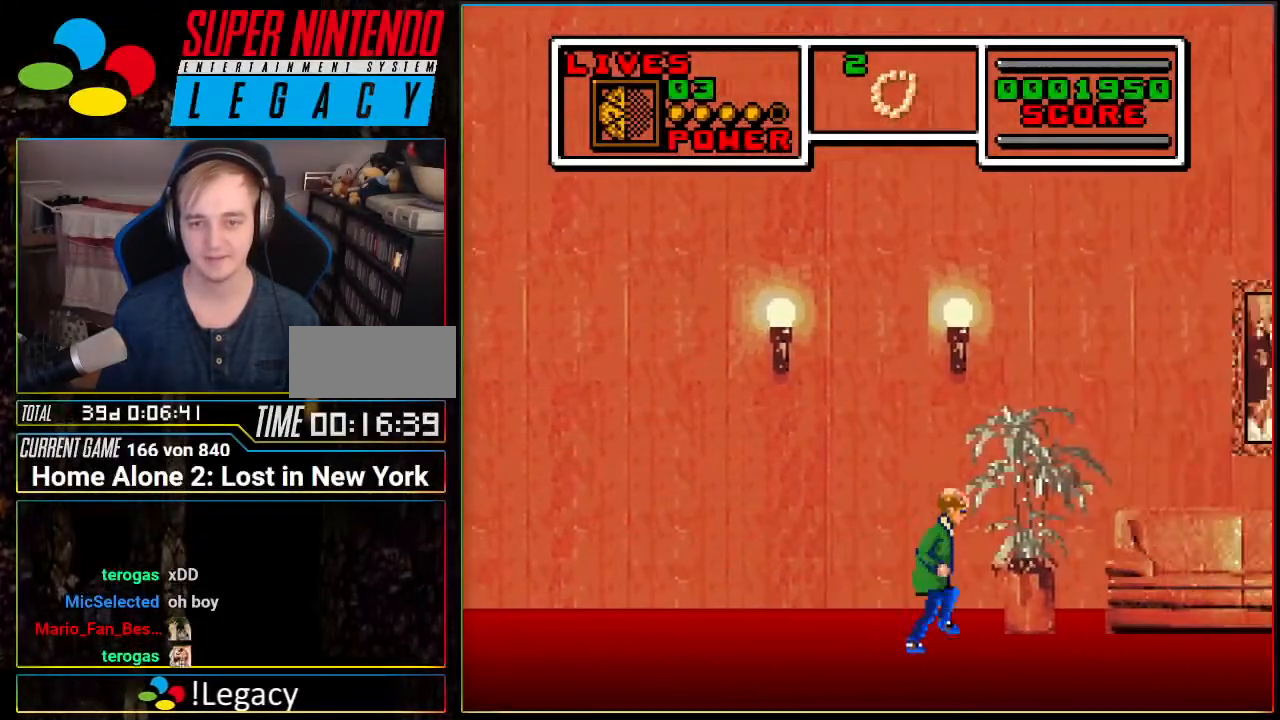
{"buttons": ["DPAD_RIGHT"], "events": []}
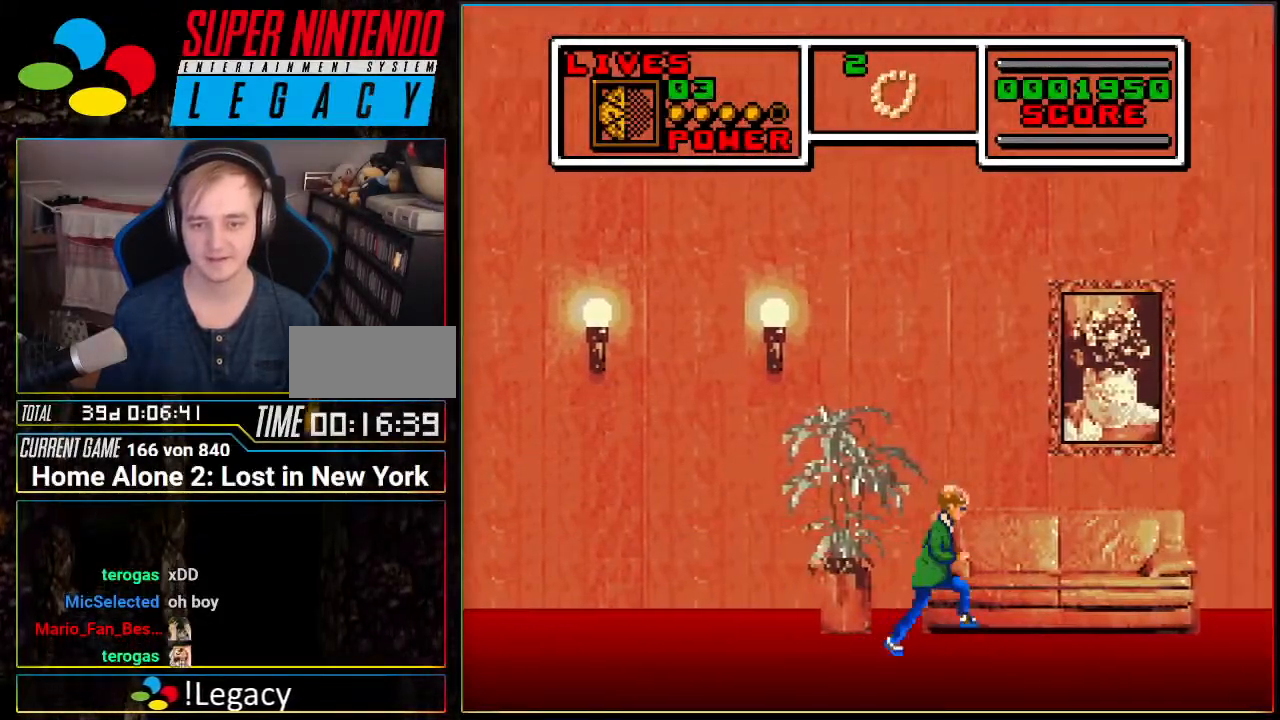
{"buttons": ["DPAD_RIGHT"], "events": []}